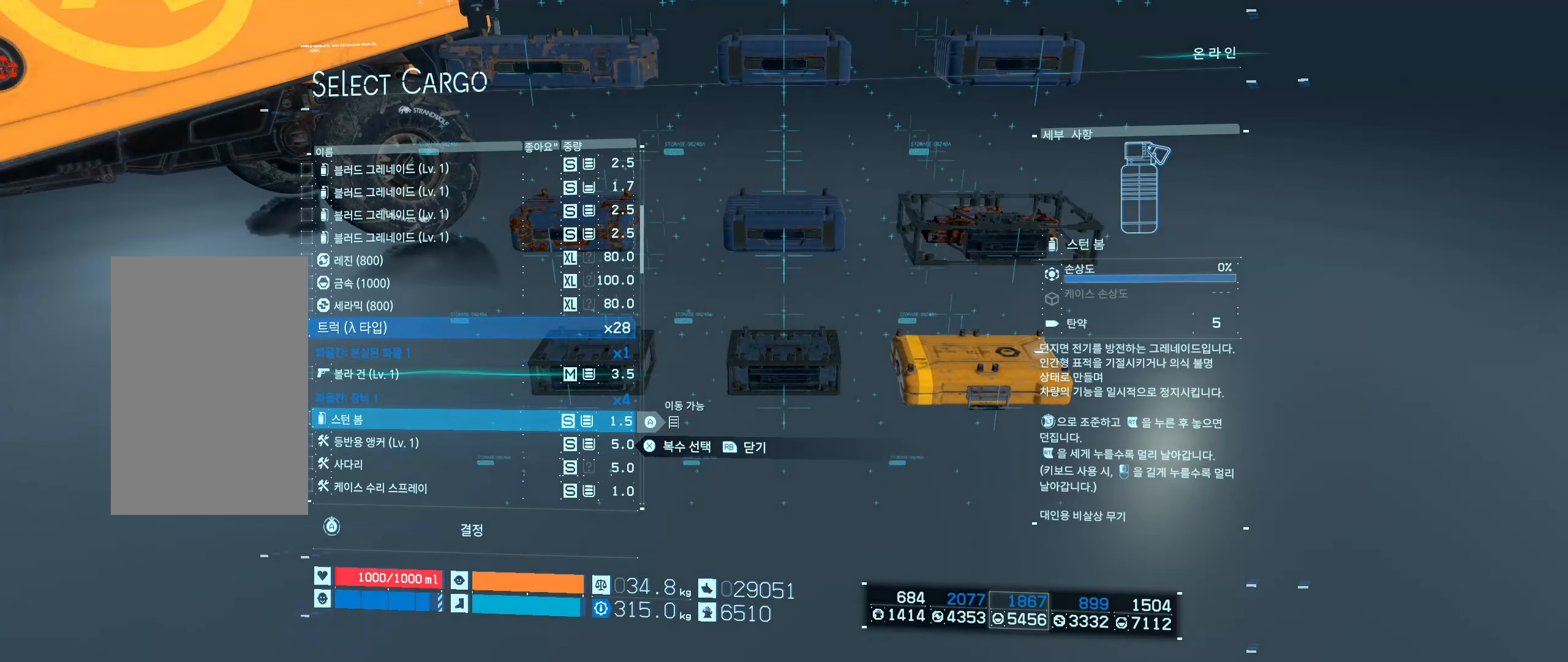
Gameplay with a controller (Xbox layout); each line is a JSON object with the inputs held at the frame after it. "events" lists button and stick changes between this image and that frame as [ms after this image, input, new state], when the widget could be followed in between. Not read: L3 R3 TOUCHPAD other_buttons right_stick.
{"buttons": ["A"], "left_stick": "center", "events": []}
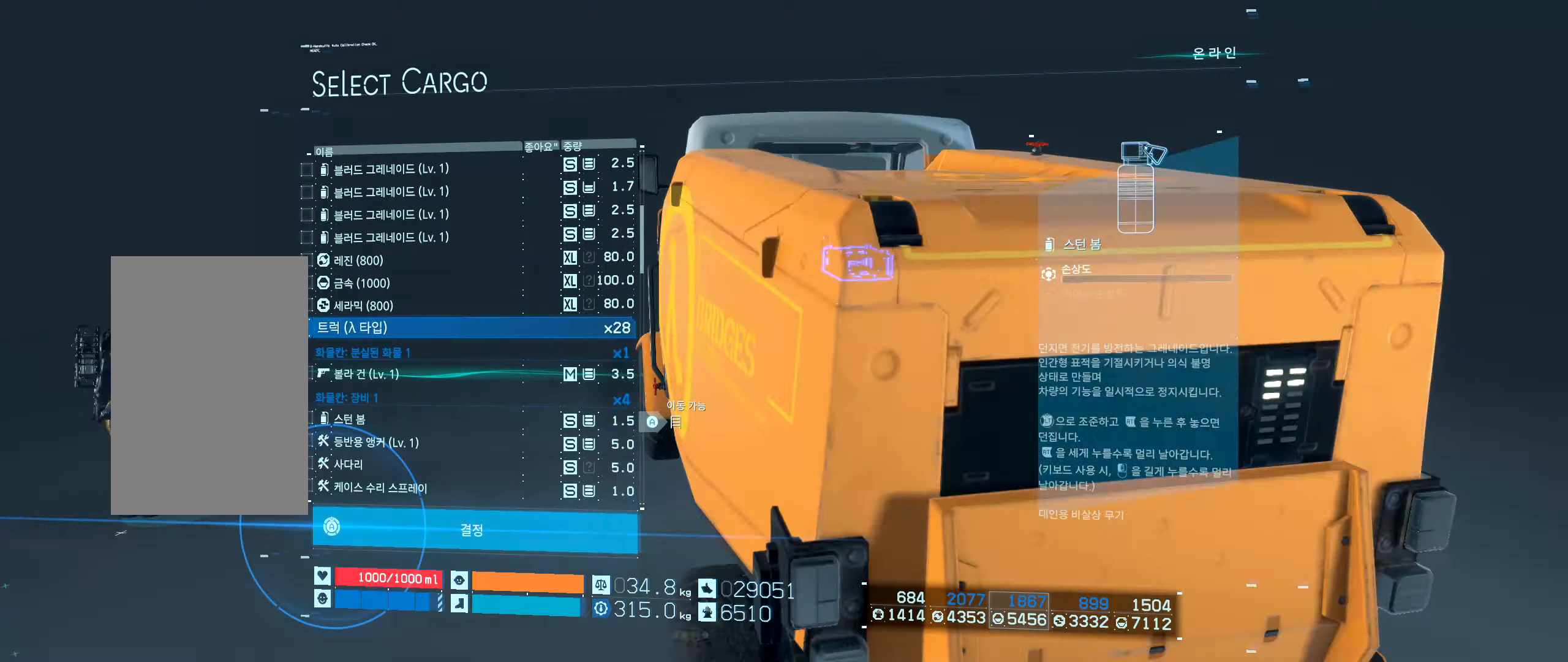
{"buttons": ["A"], "left_stick": "center", "events": []}
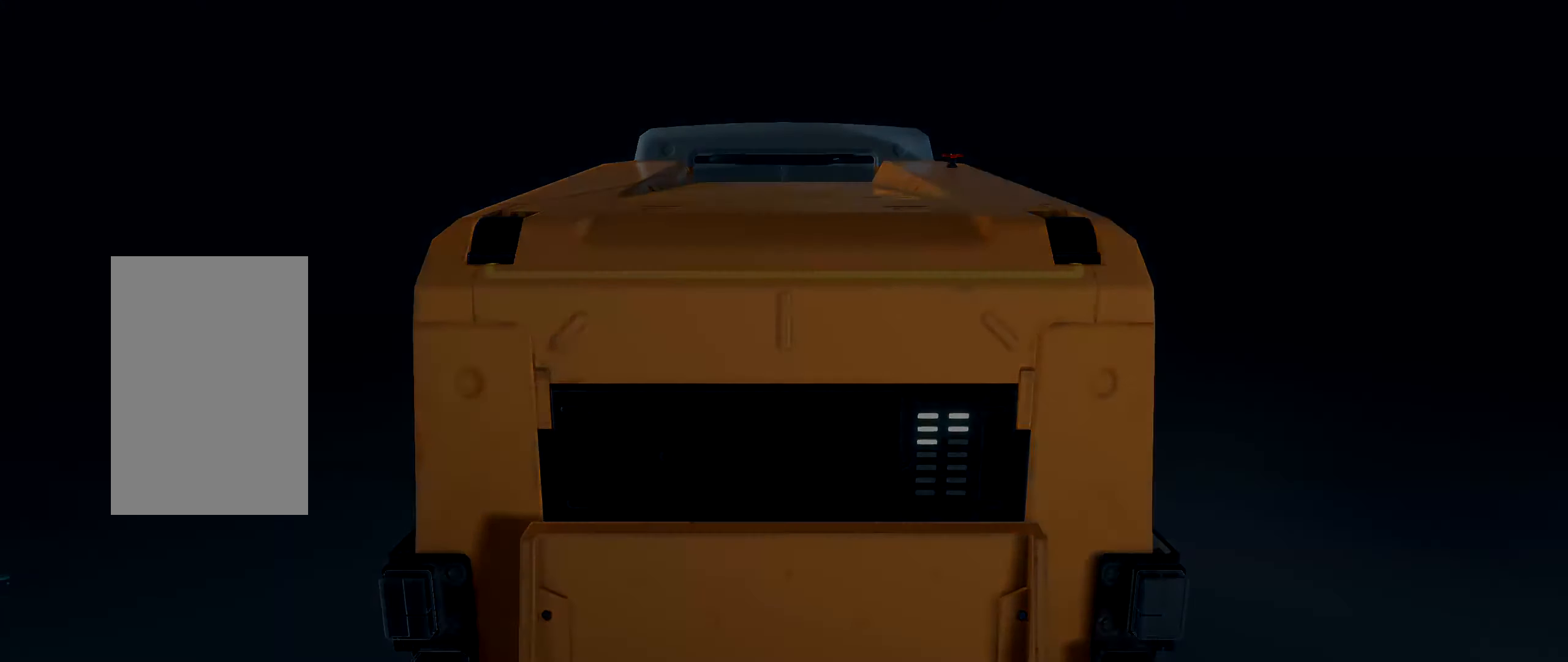
{"buttons": ["A"], "left_stick": "center", "events": []}
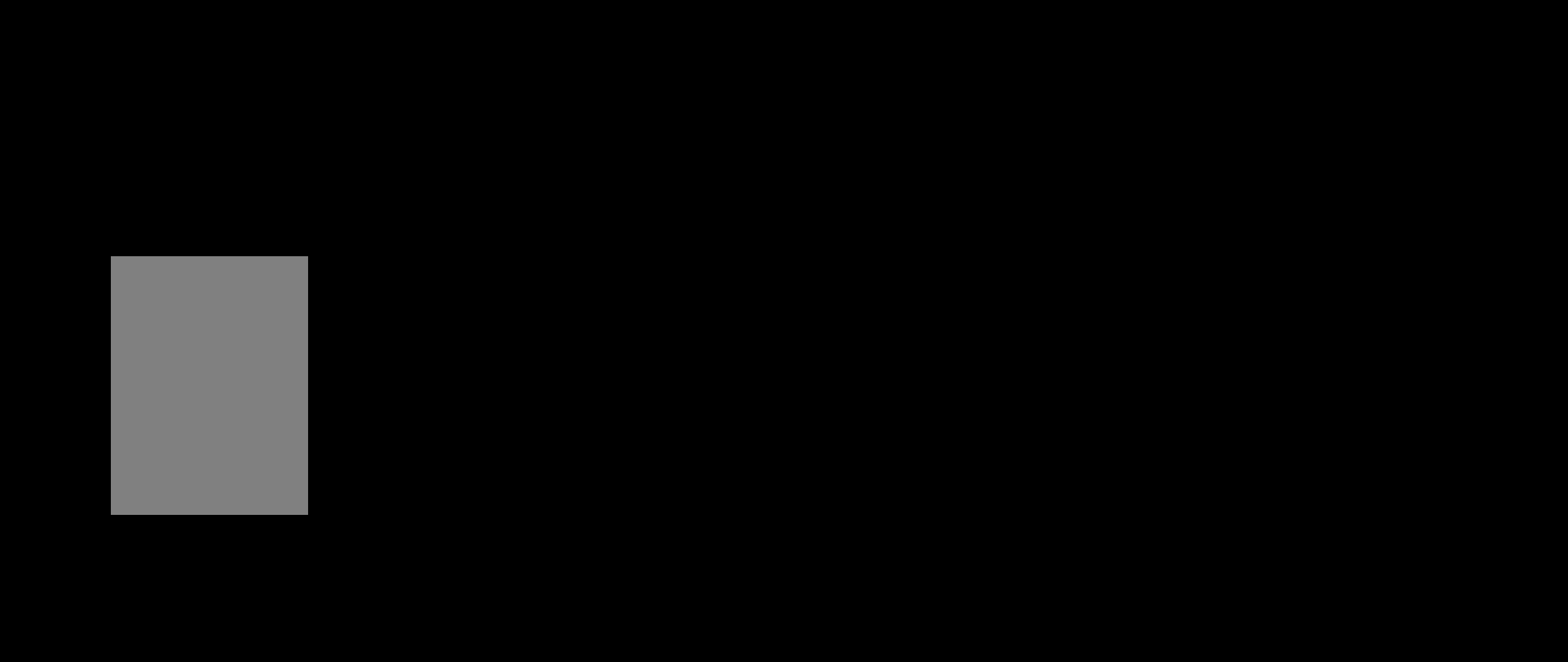
{"buttons": [], "left_stick": "center", "events": [[33, "A", "up"]]}
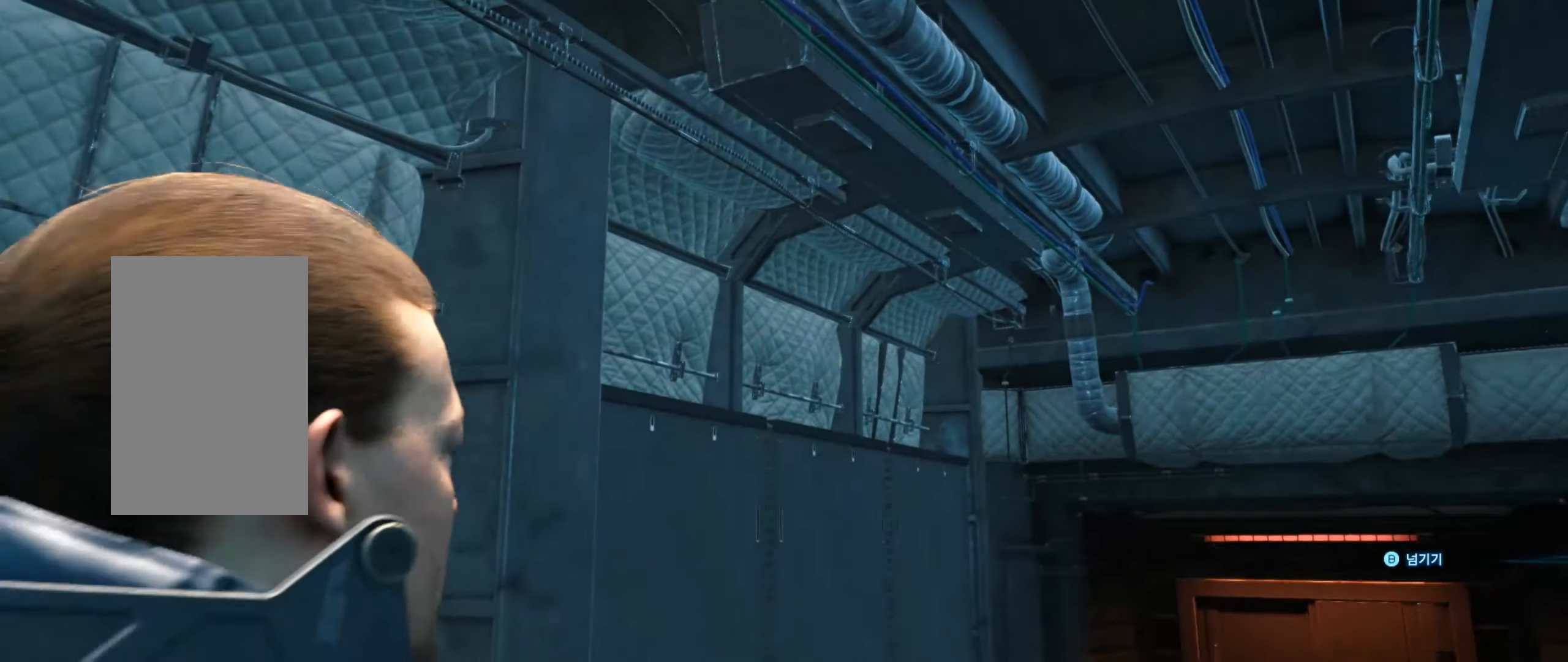
{"buttons": [], "left_stick": "center", "events": []}
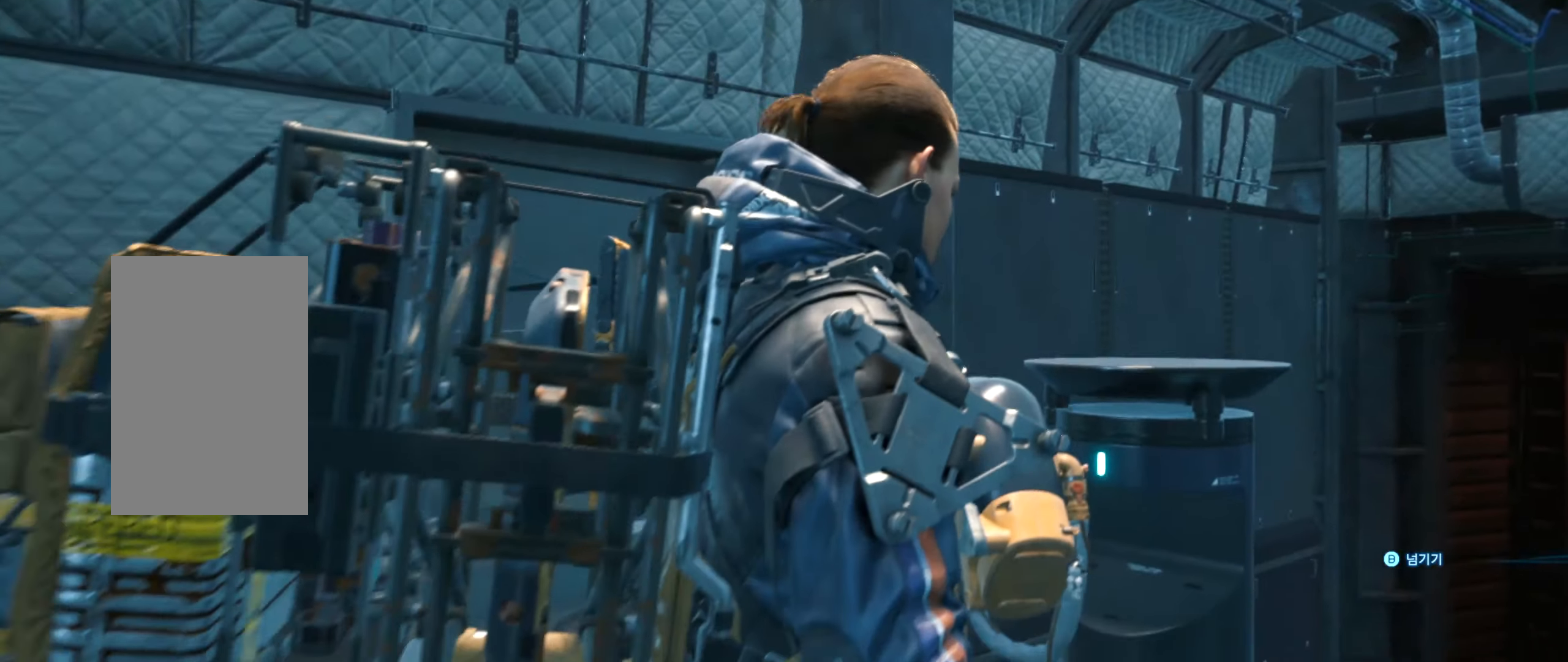
{"buttons": ["B"], "left_stick": "center", "events": [[467, "B", "down"]]}
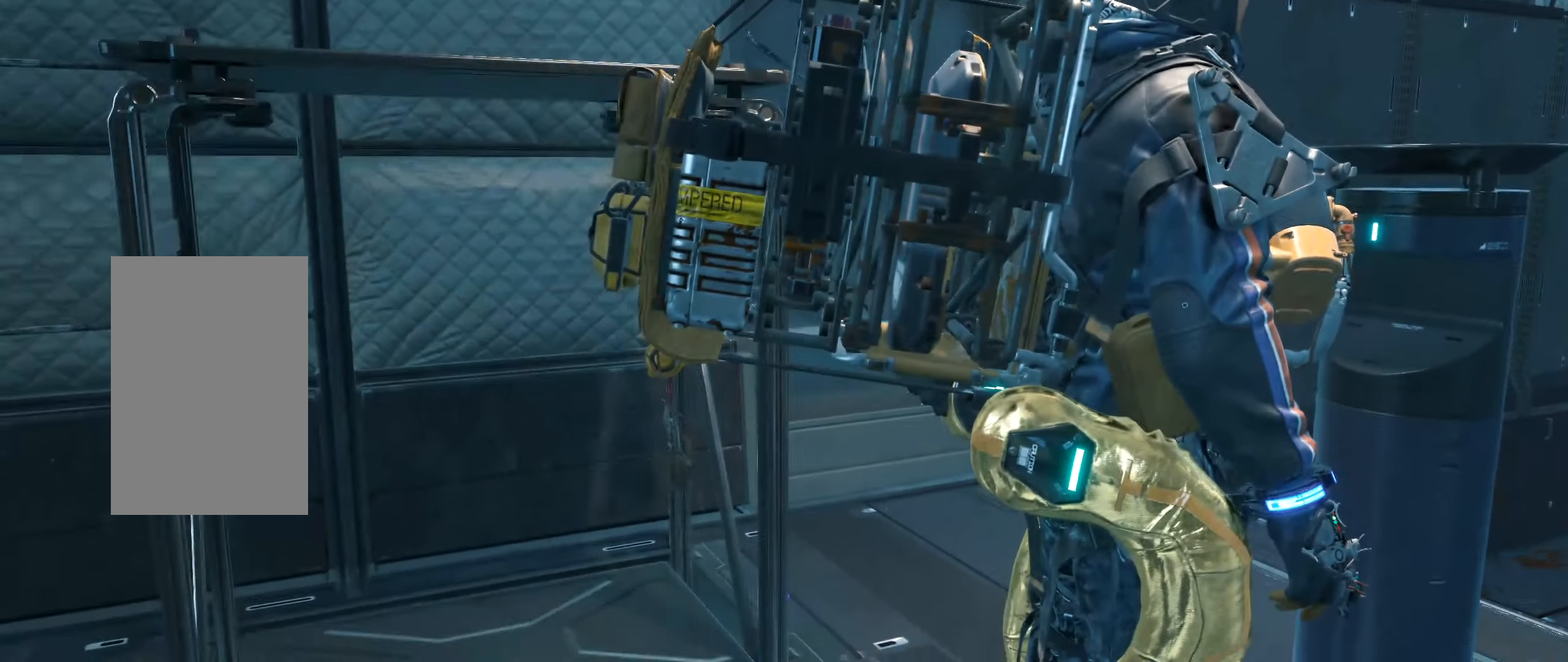
{"buttons": [], "left_stick": "center", "events": [[84, "B", "up"]]}